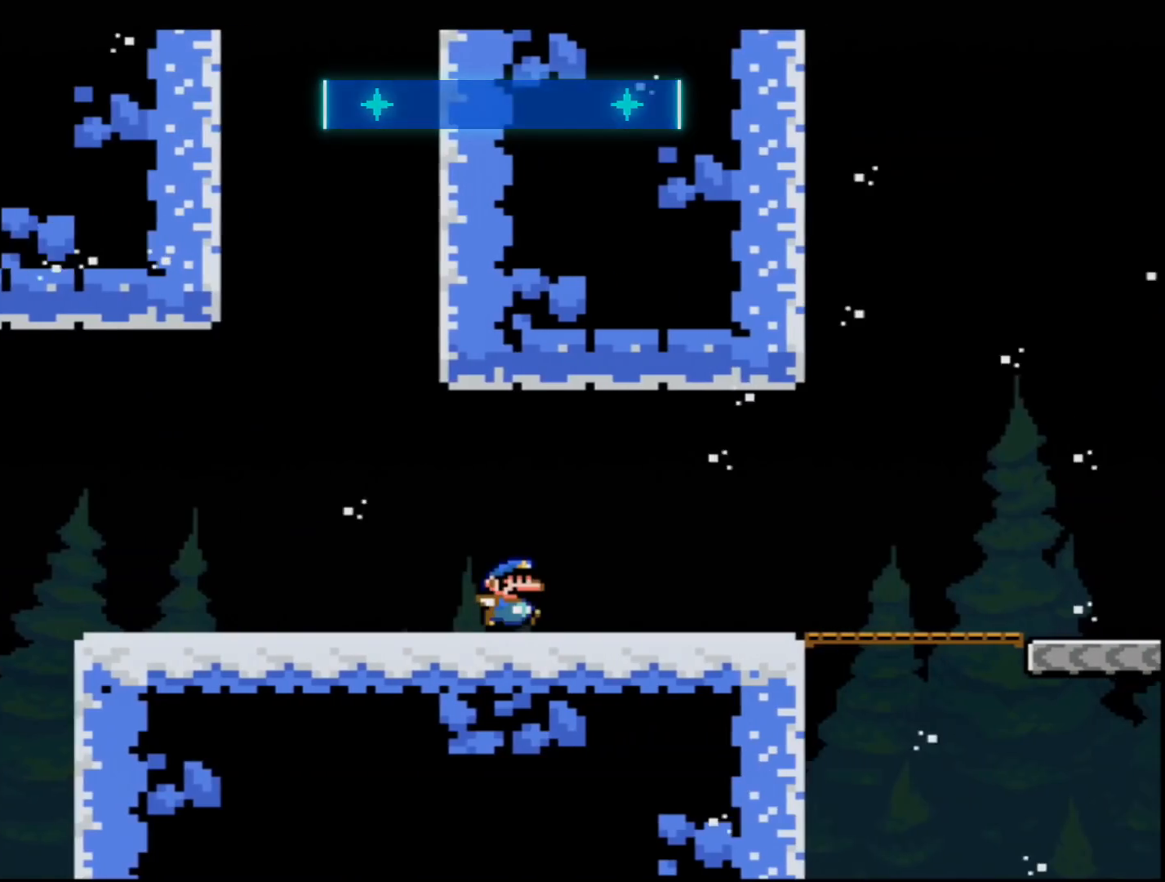
Gameplay with a controller (Nintendo layout); each line is a JSON object with the inputs held at the frame after it. "events" lists button and stick changes between this image and that frame as [ms after this image, input, new state], when the widget could be followed in between. Not read: L3 R3.
{"buttons": ["Y", "DPAD_RIGHT"], "events": []}
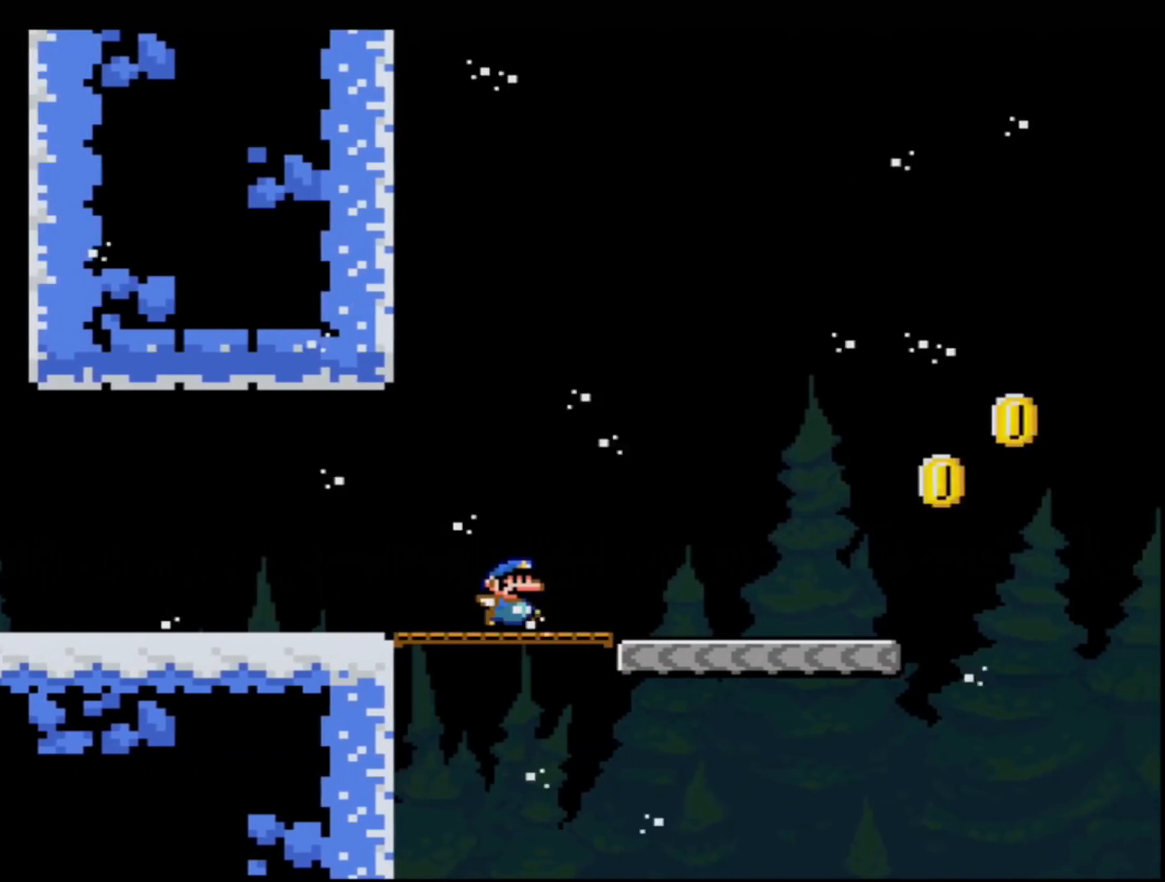
{"buttons": ["B", "Y", "DPAD_RIGHT"], "events": [[450, "B", "down"]]}
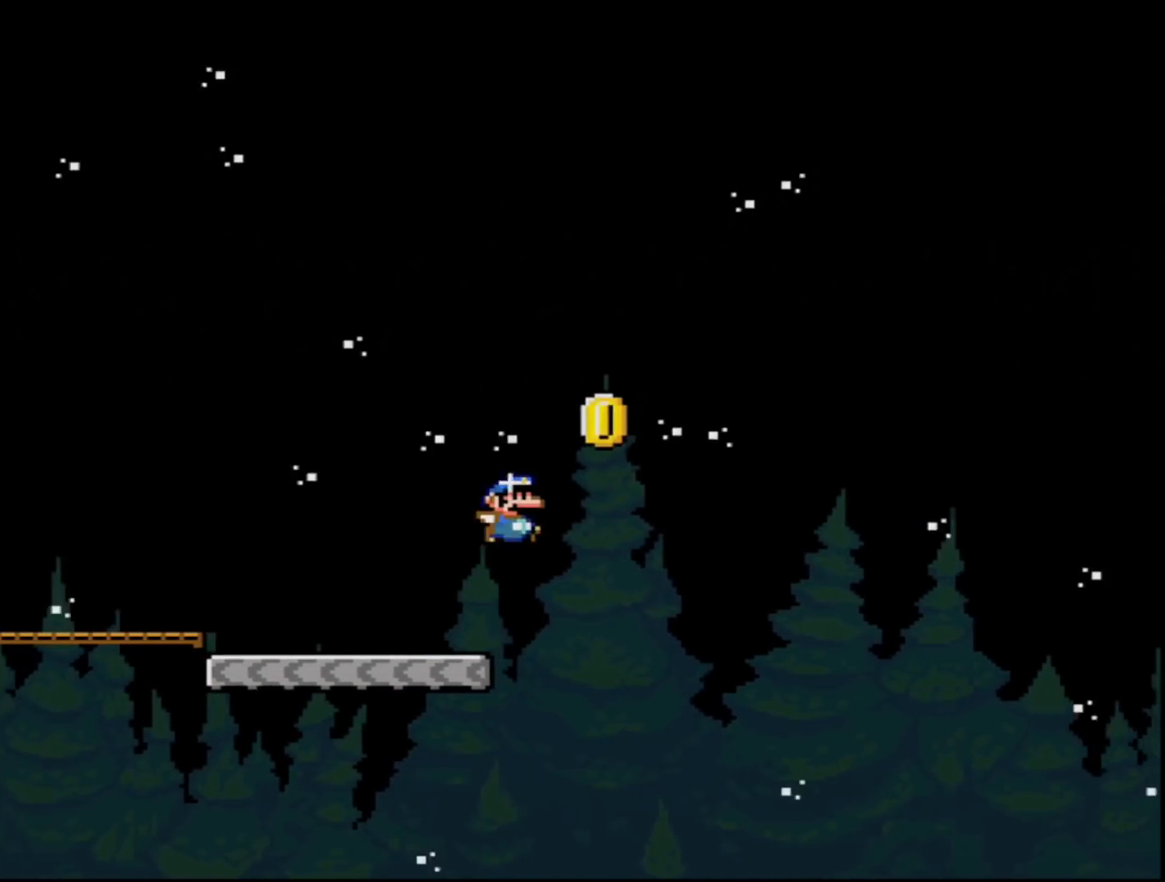
{"buttons": ["B", "Y", "DPAD_RIGHT"], "events": []}
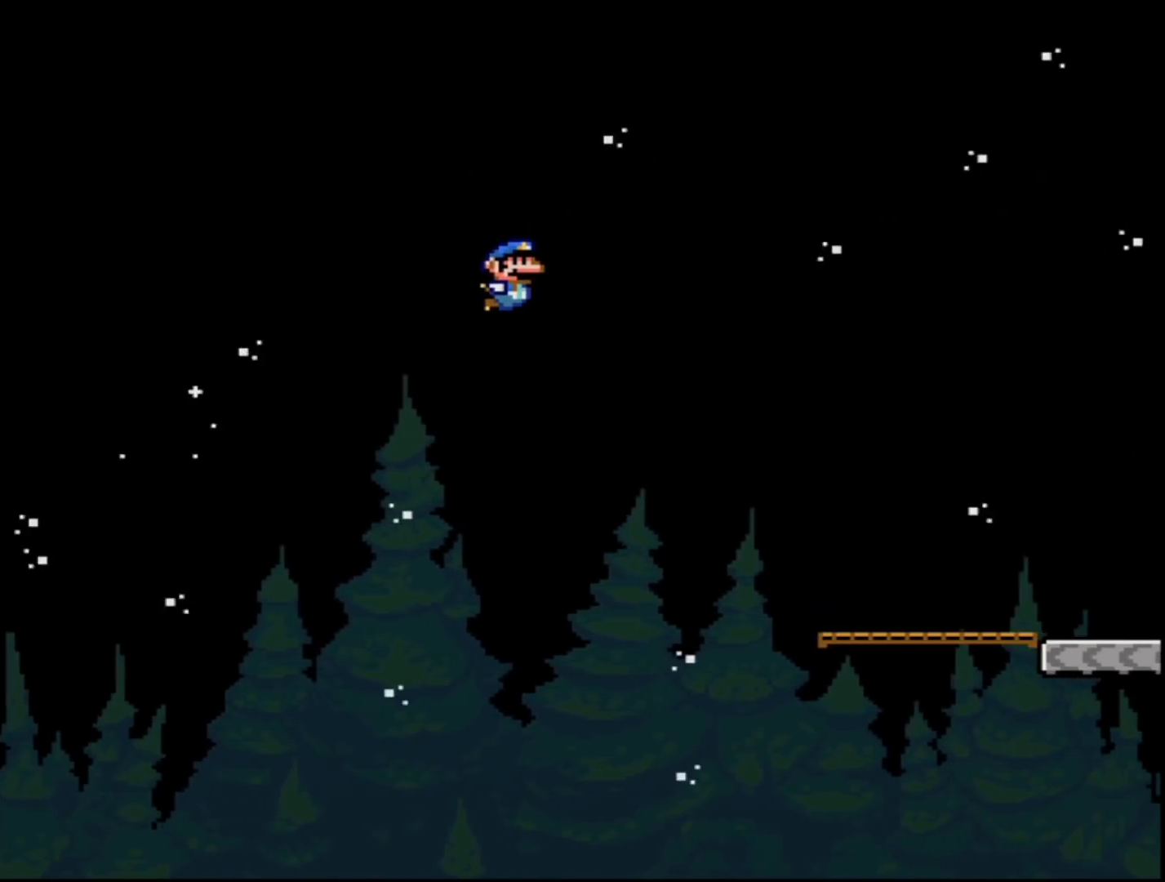
{"buttons": ["Y", "DPAD_RIGHT"], "events": [[300, "B", "up"]]}
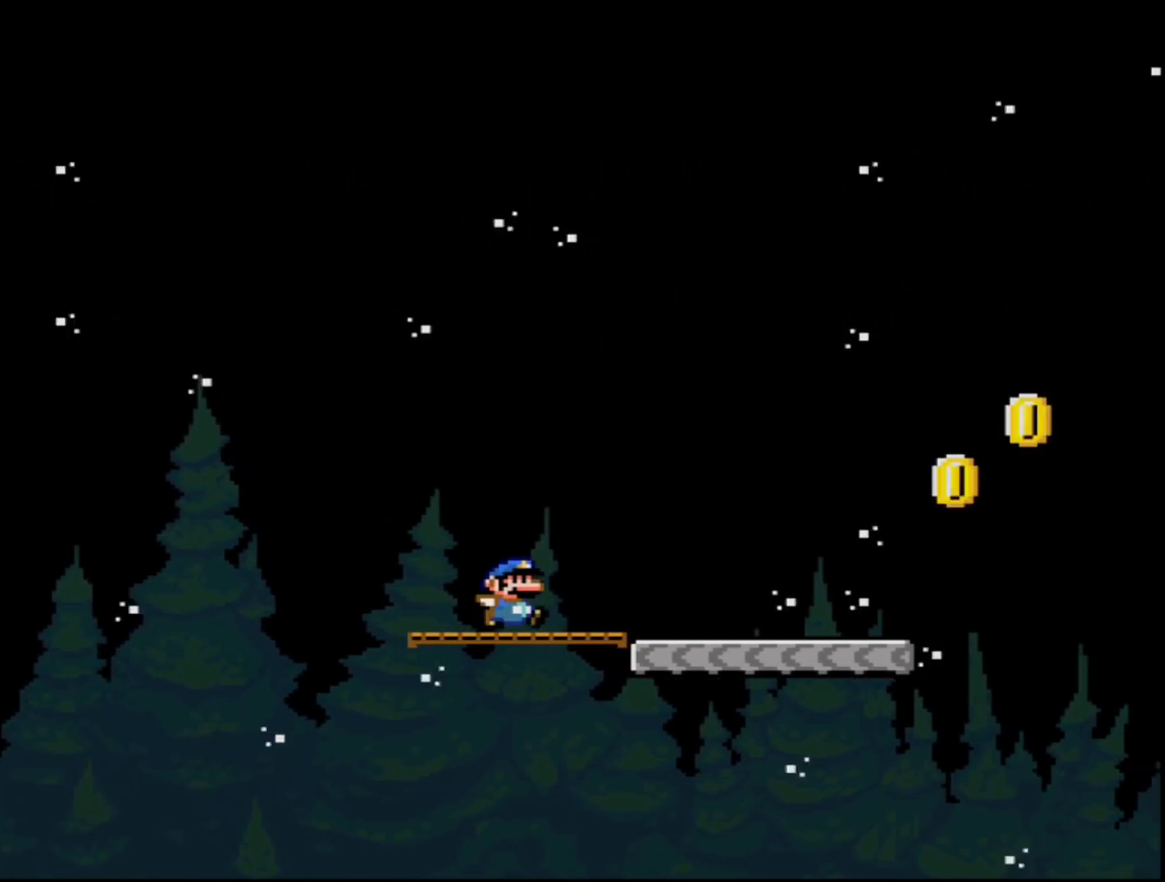
{"buttons": ["B", "Y", "DPAD_RIGHT"], "events": [[451, "B", "down"]]}
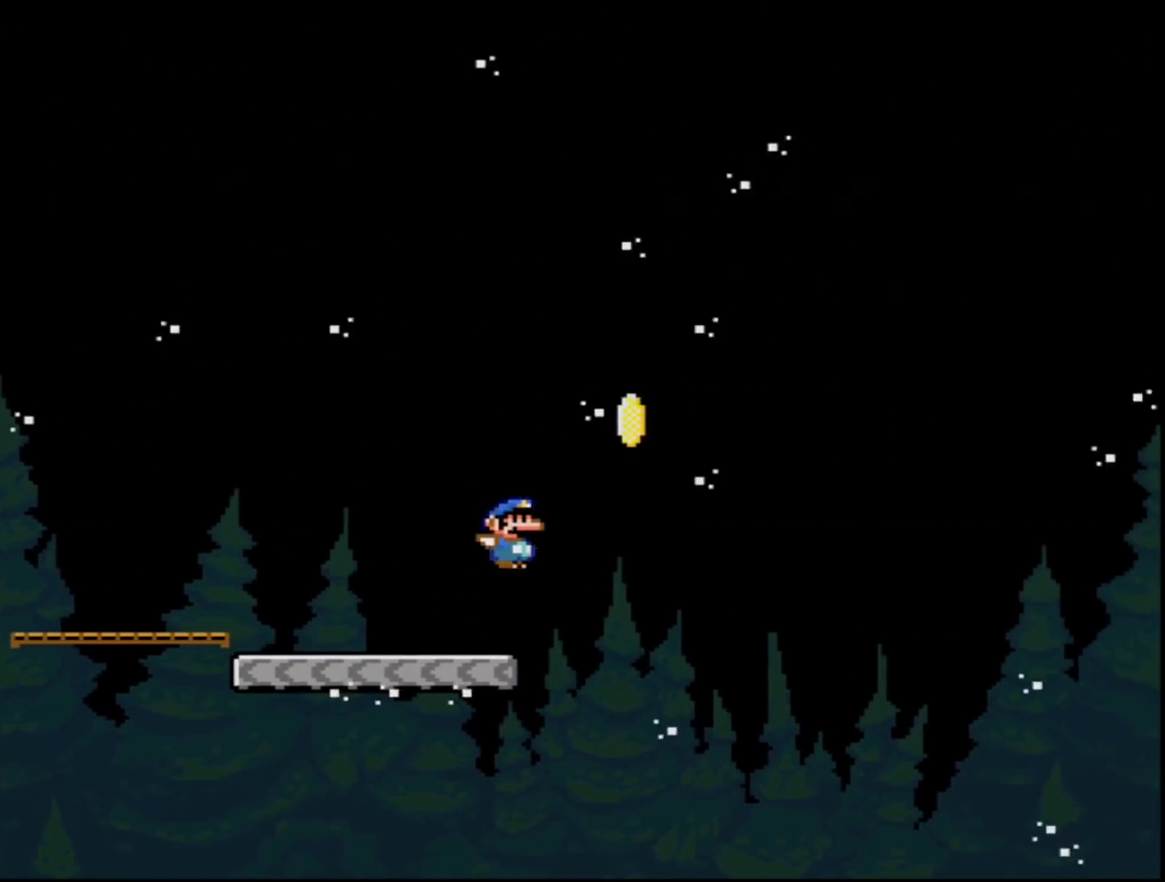
{"buttons": ["B", "Y", "DPAD_RIGHT"], "events": []}
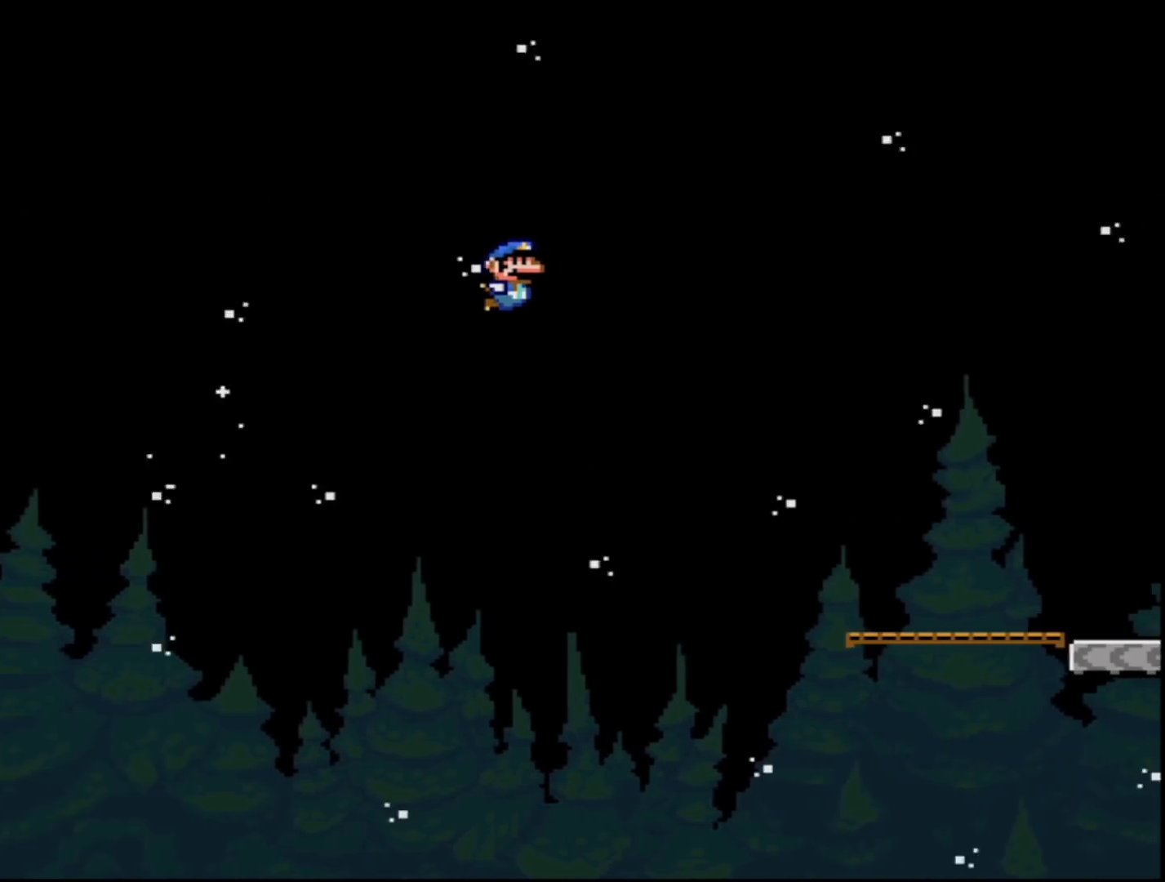
{"buttons": ["Y", "DPAD_UP", "DPAD_RIGHT"], "events": [[217, "B", "up"], [217, "DPAD_RIGHT", "up"], [217, "R1", "down"], [233, "B", "down"], [233, "R1", "up"], [367, "DPAD_UP", "down"], [400, "DPAD_RIGHT", "down"], [467, "B", "up"]]}
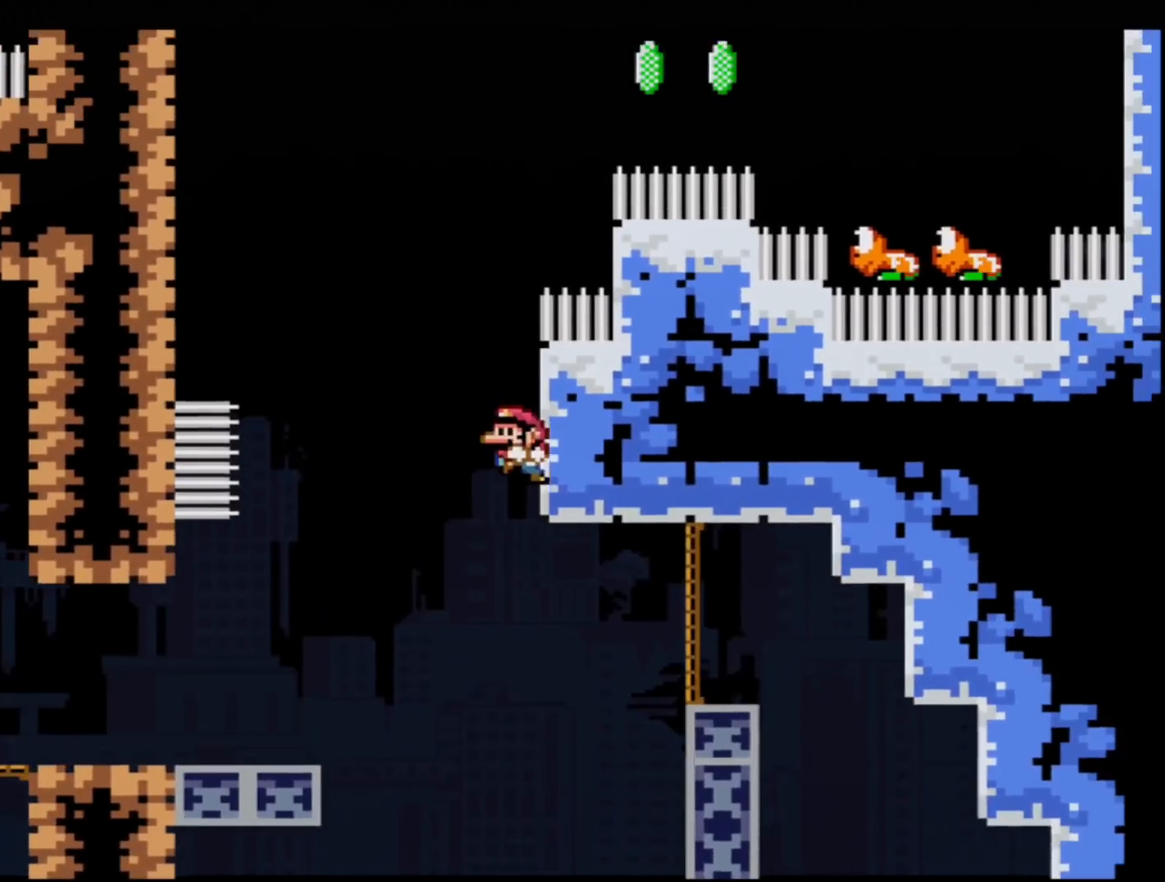
{"buttons": ["Y"], "events": [[84, "B", "down"], [334, "R1", "down"], [467, "B", "up"], [467, "DPAD_UP", "up"], [467, "R1", "up"], [484, "DPAD_RIGHT", "up"]]}
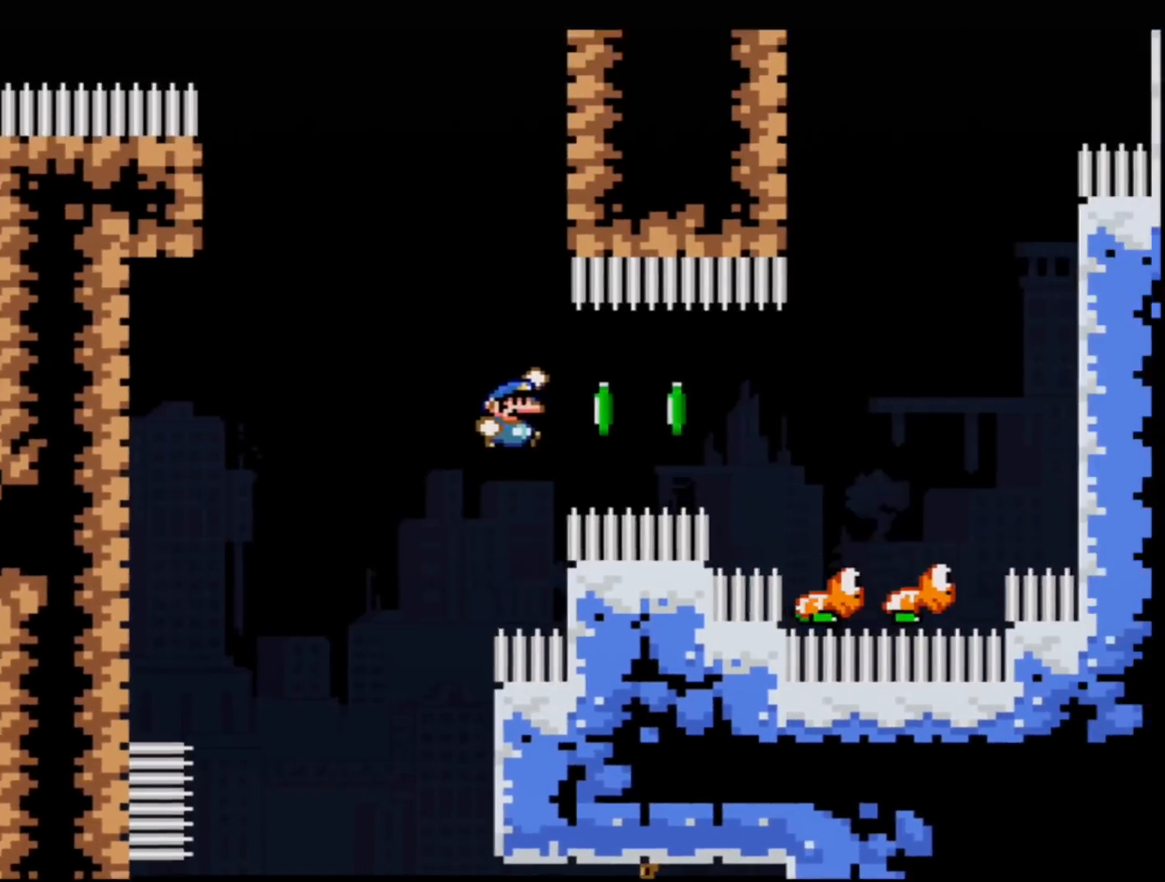
{"buttons": ["B", "Y", "DPAD_RIGHT"], "events": [[333, "B", "down"], [333, "DPAD_LEFT", "down"], [434, "DPAD_LEFT", "up"], [450, "DPAD_RIGHT", "down"]]}
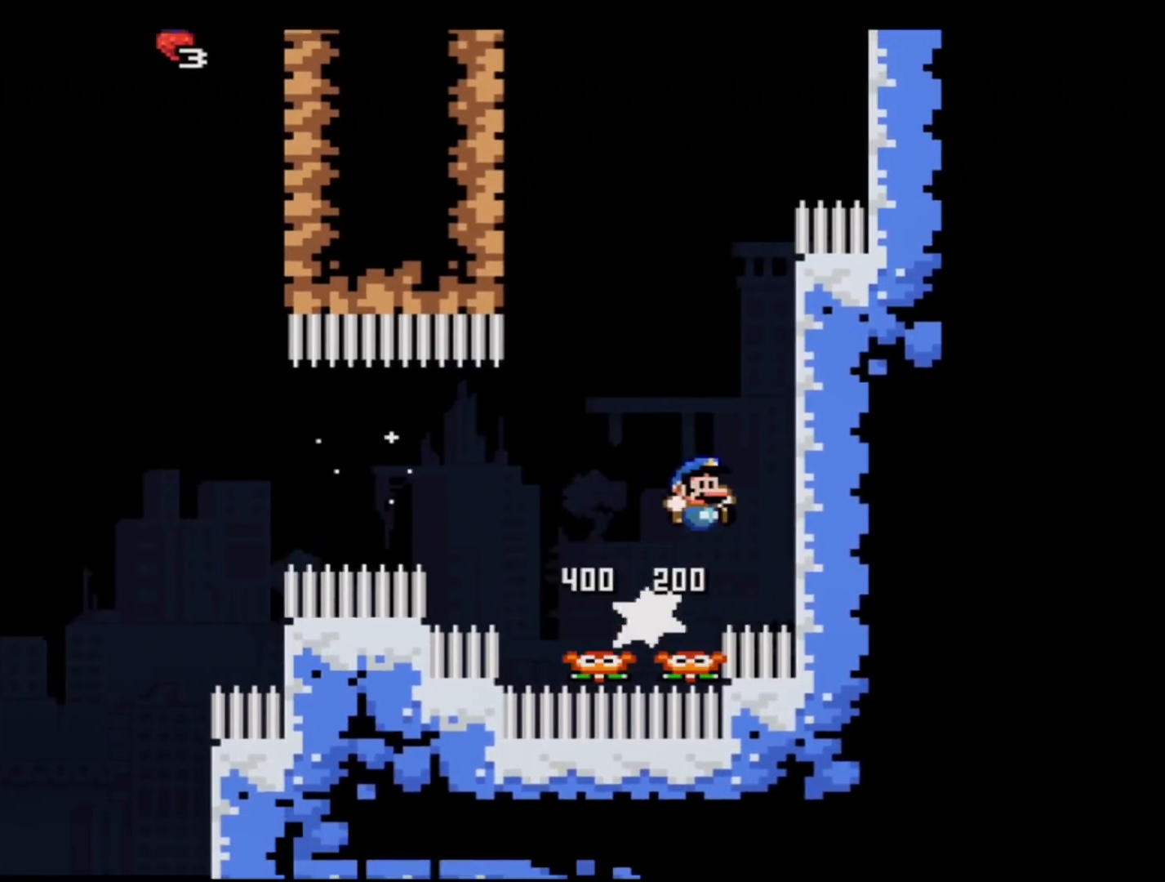
{"buttons": ["B", "Y", "DPAD_LEFT"], "events": [[167, "B", "up"], [167, "DPAD_UP", "down"], [251, "B", "down"], [251, "DPAD_UP", "up"], [384, "DPAD_UP", "down"], [417, "DPAD_RIGHT", "up"], [417, "DPAD_UP", "up"], [451, "DPAD_LEFT", "down"]]}
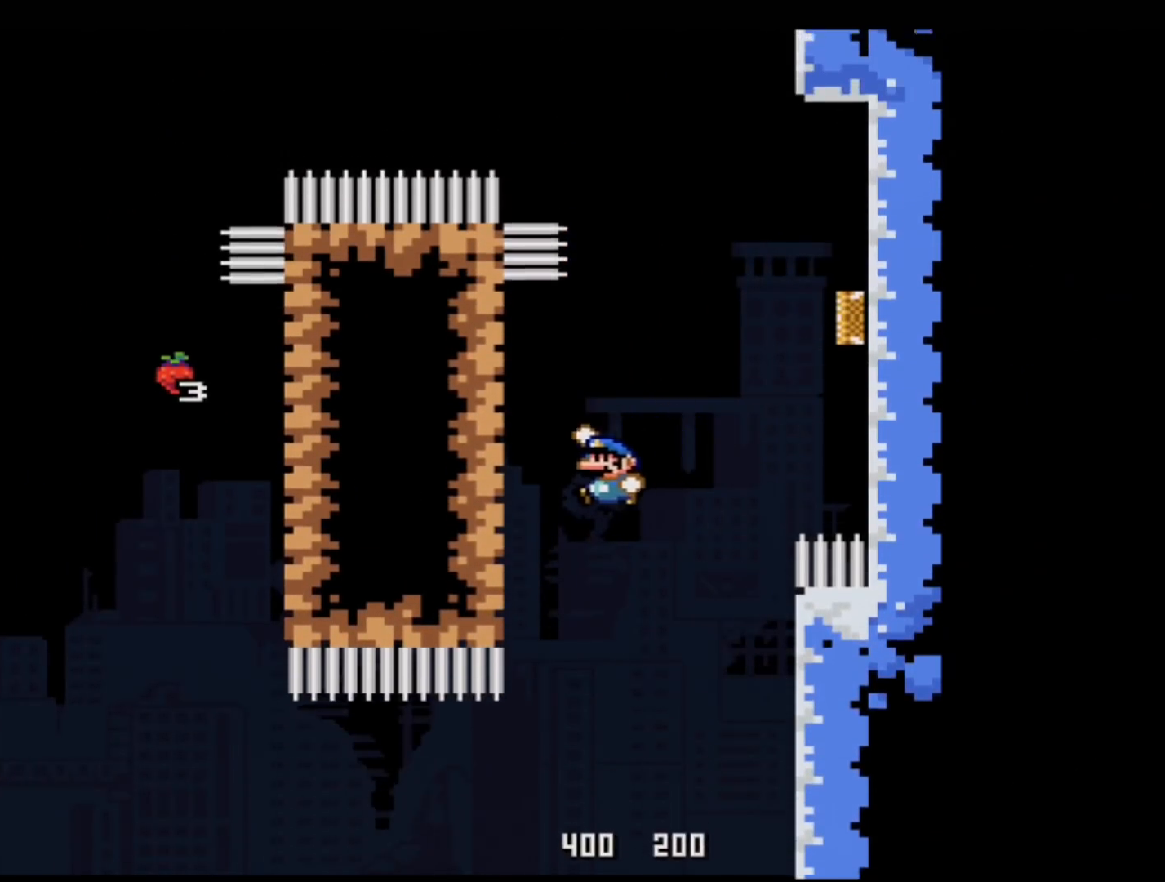
{"buttons": ["B", "Y", "DPAD_RIGHT"], "events": [[167, "B", "up"], [250, "B", "down"], [317, "DPAD_DOWN", "down"], [317, "DPAD_LEFT", "up"], [317, "DPAD_RIGHT", "down"], [350, "DPAD_DOWN", "up"]]}
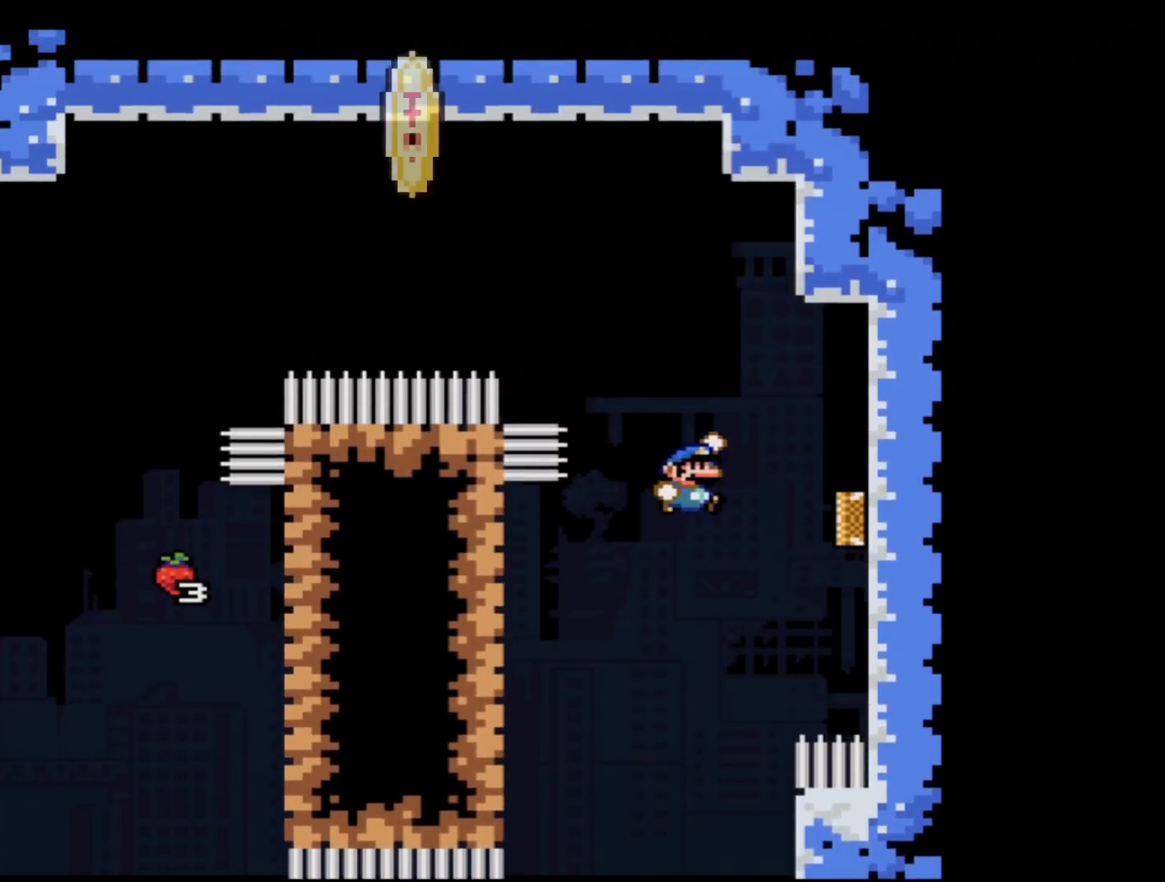
{"buttons": ["Y"], "events": [[167, "DPAD_RIGHT", "up"], [501, "B", "up"]]}
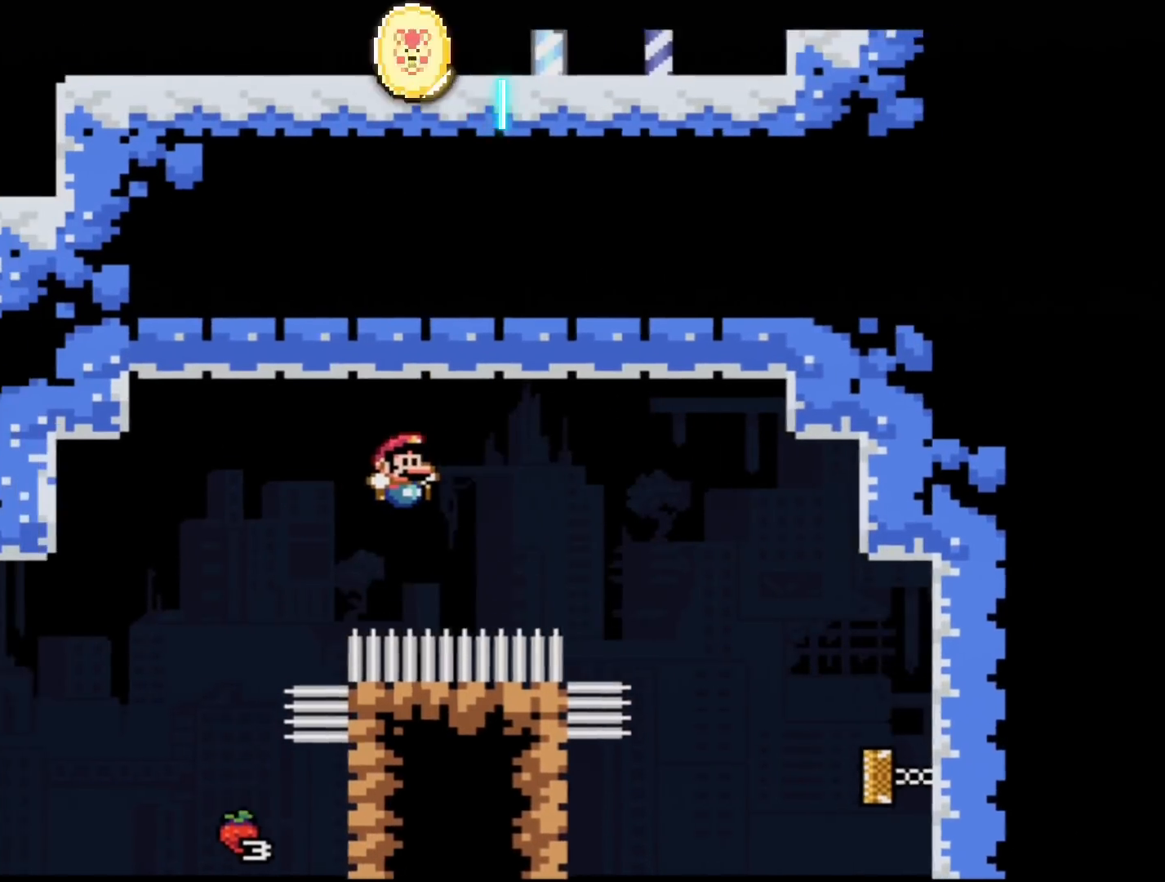
{"buttons": ["B", "Y", "DPAD_LEFT"], "events": [[100, "DPAD_RIGHT", "down"], [167, "B", "down"], [350, "DPAD_RIGHT", "up"], [417, "DPAD_LEFT", "down"]]}
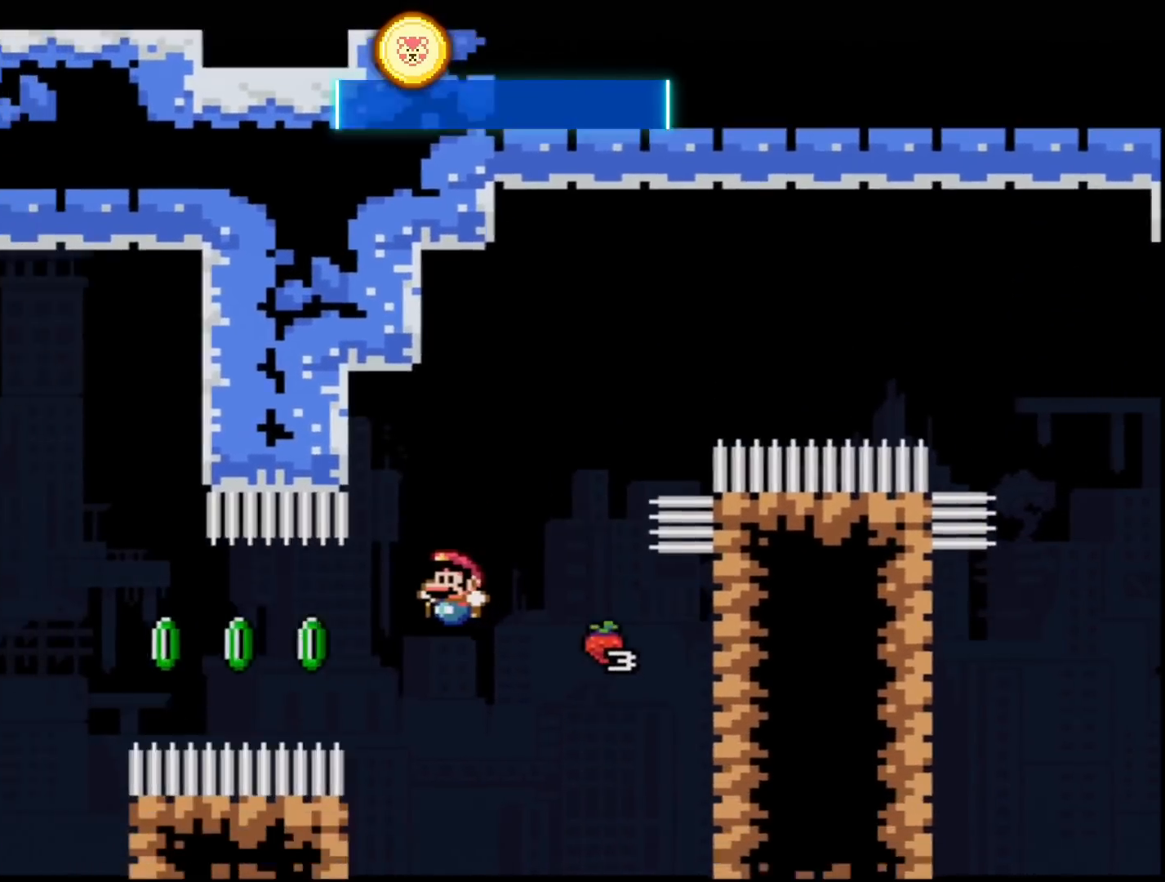
{"buttons": ["Y", "DPAD_RIGHT"], "events": [[67, "R1", "down"], [100, "DPAD_LEFT", "up"], [451, "R1", "up"], [467, "DPAD_RIGHT", "down"], [501, "B", "up"]]}
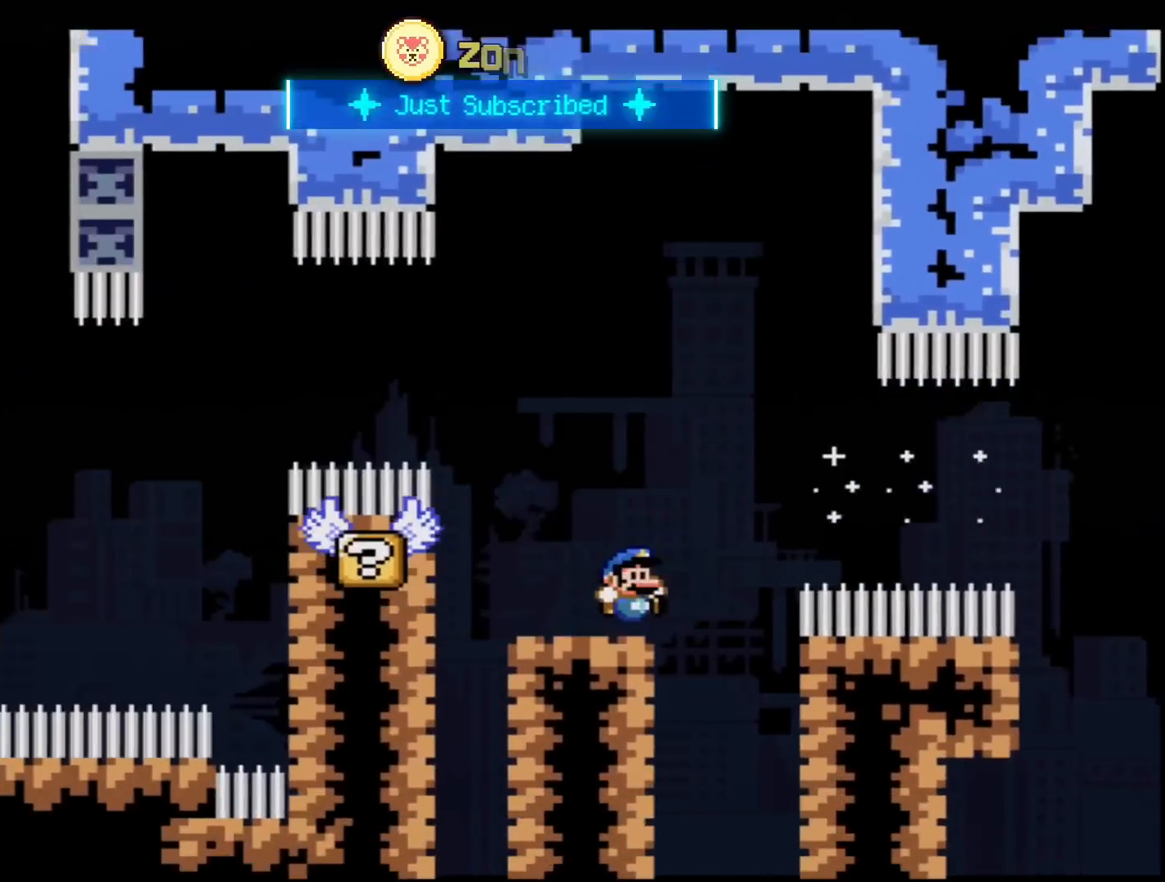
{"buttons": ["B", "Y", "DPAD_LEFT"], "events": [[233, "B", "down"], [384, "DPAD_LEFT", "down"], [384, "DPAD_RIGHT", "up"]]}
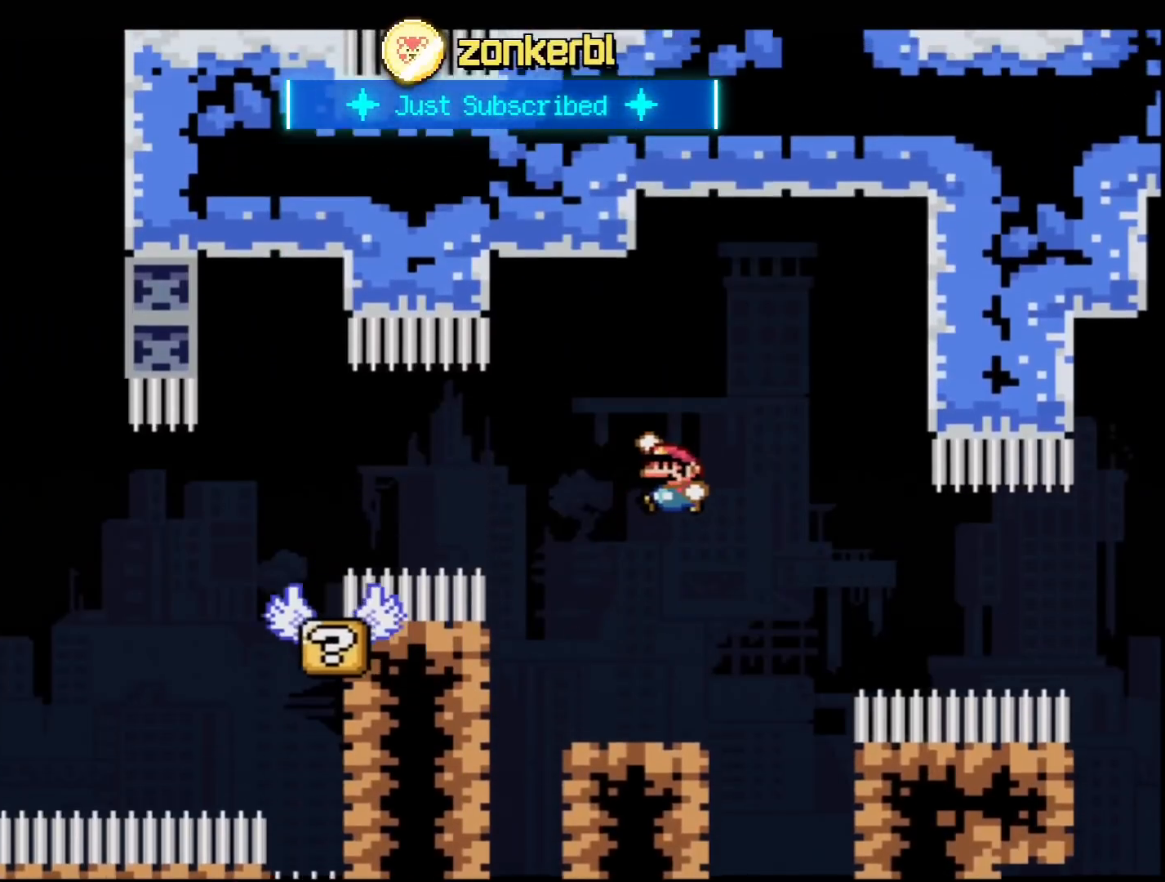
{"buttons": ["Y"], "events": [[67, "DPAD_LEFT", "up"], [251, "R1", "down"], [417, "R1", "up"], [484, "B", "up"]]}
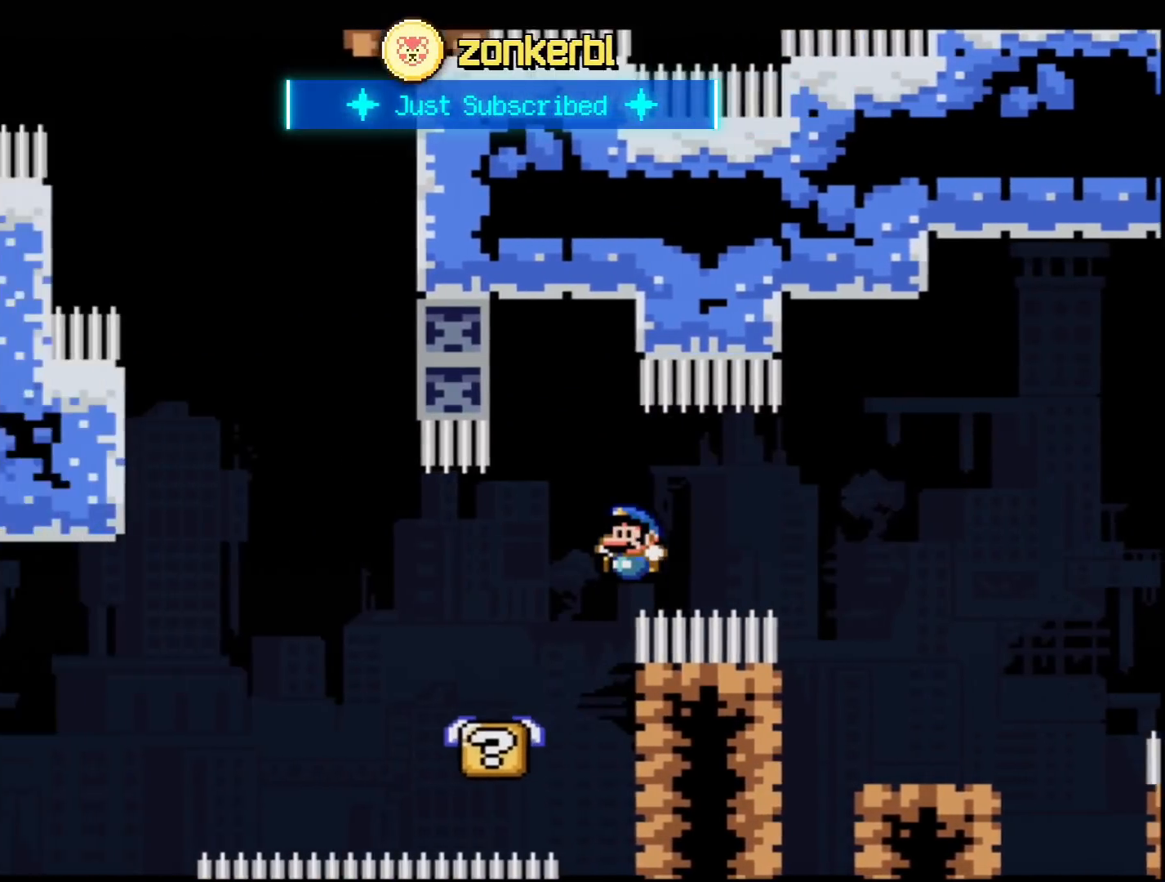
{"buttons": ["B", "Y", "DPAD_LEFT"], "events": [[217, "B", "down"], [250, "DPAD_LEFT", "down"]]}
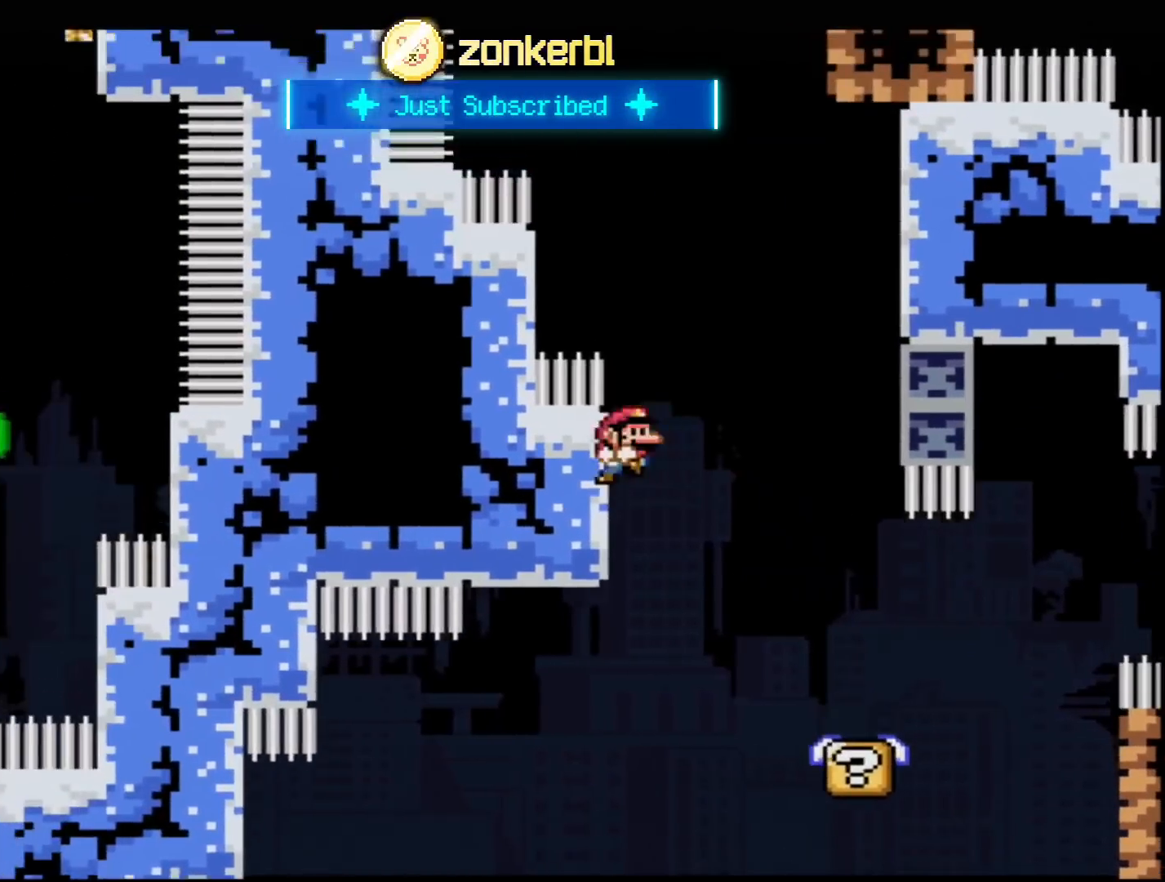
{"buttons": ["Y", "DPAD_RIGHT"], "events": [[34, "B", "up"], [134, "B", "down"], [234, "DPAD_LEFT", "up"], [234, "DPAD_UP", "down"], [251, "DPAD_RIGHT", "down"], [251, "DPAD_UP", "up"], [501, "B", "up"]]}
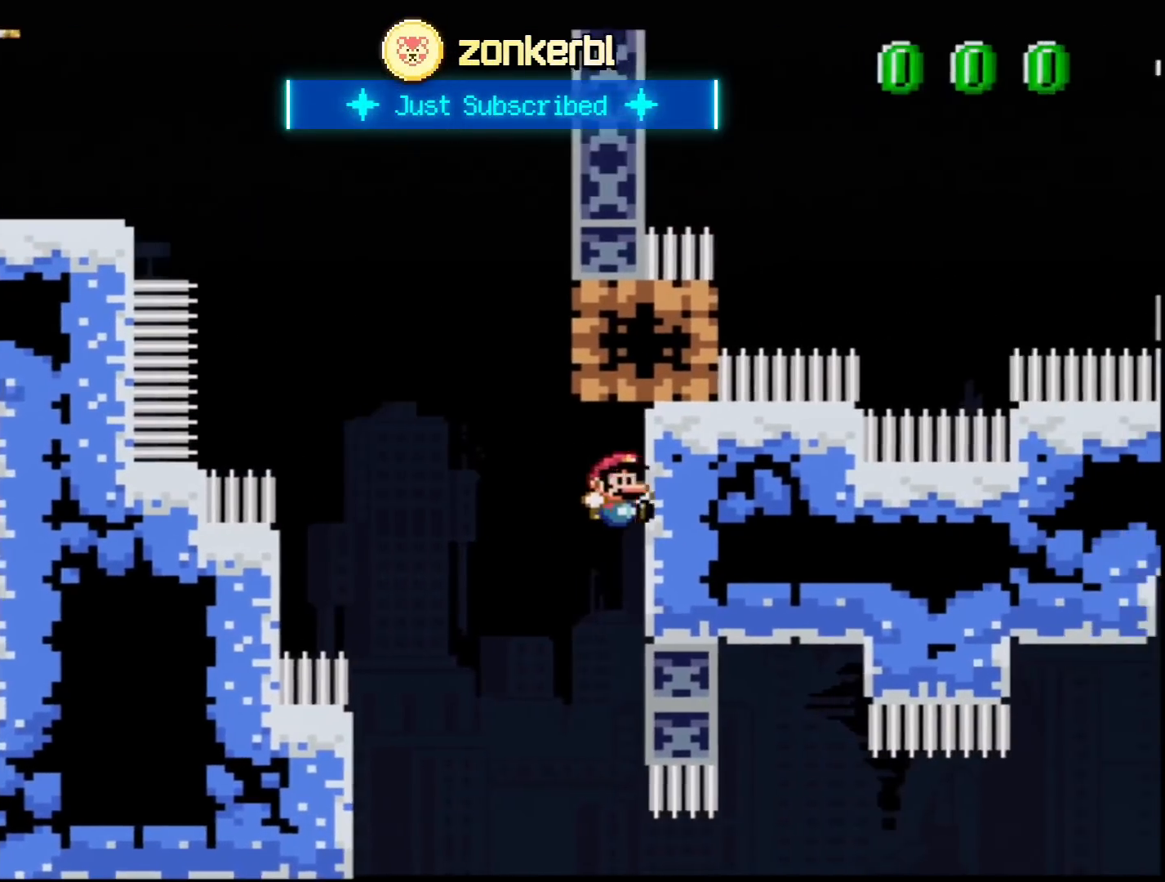
{"buttons": ["B", "Y", "R1", "DPAD_UP", "DPAD_LEFT"], "events": [[133, "B", "down"], [133, "DPAD_LEFT", "down"], [133, "DPAD_RIGHT", "up"], [233, "DPAD_UP", "down"], [484, "R1", "down"]]}
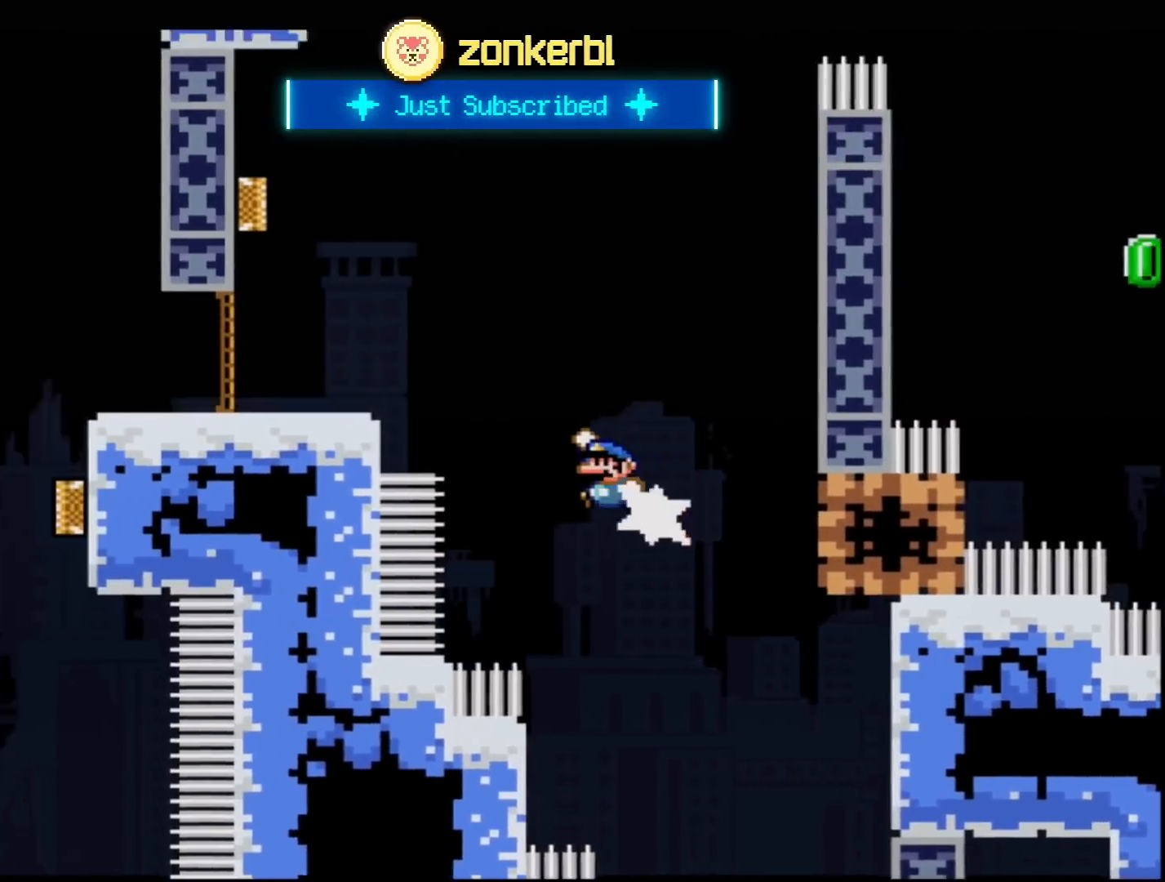
{"buttons": ["B", "Y"], "events": [[167, "DPAD_LEFT", "up"], [167, "DPAD_UP", "up"], [201, "R1", "up"]]}
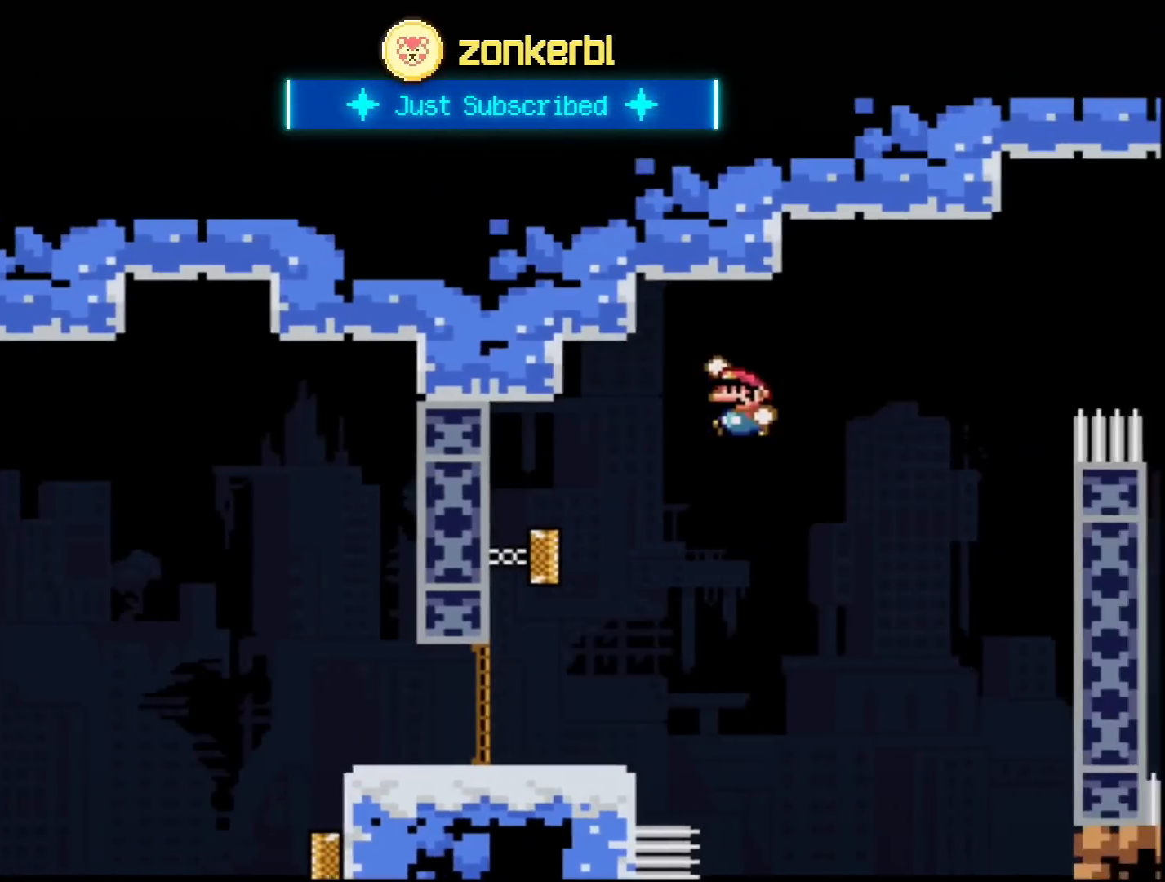
{"buttons": ["B", "Y"], "events": [[200, "B", "up"], [283, "B", "down"], [283, "DPAD_LEFT", "down"], [300, "DPAD_LEFT", "up"], [333, "R1", "down"], [484, "R1", "up"]]}
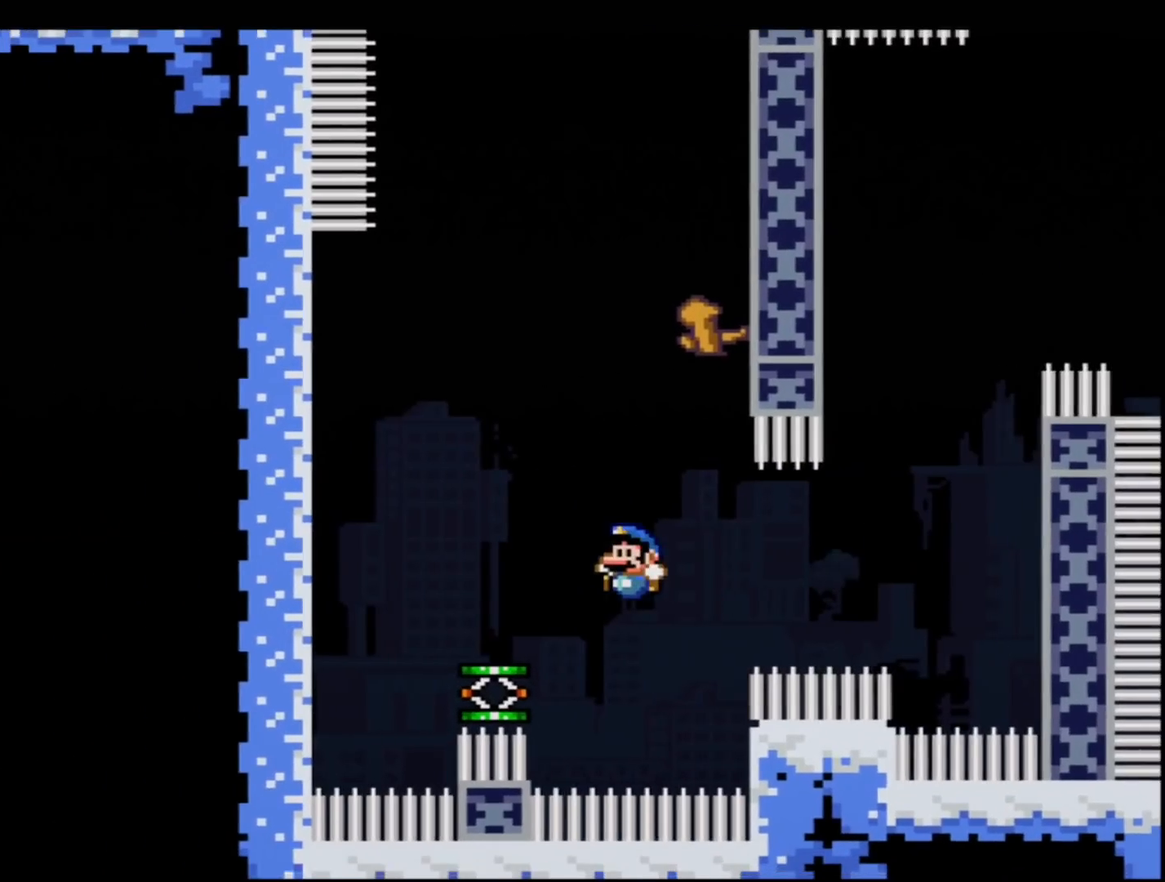
{"buttons": ["B", "Y"], "events": [[84, "B", "up"], [84, "DPAD_RIGHT", "down"], [267, "B", "down"], [301, "DPAD_RIGHT", "up"]]}
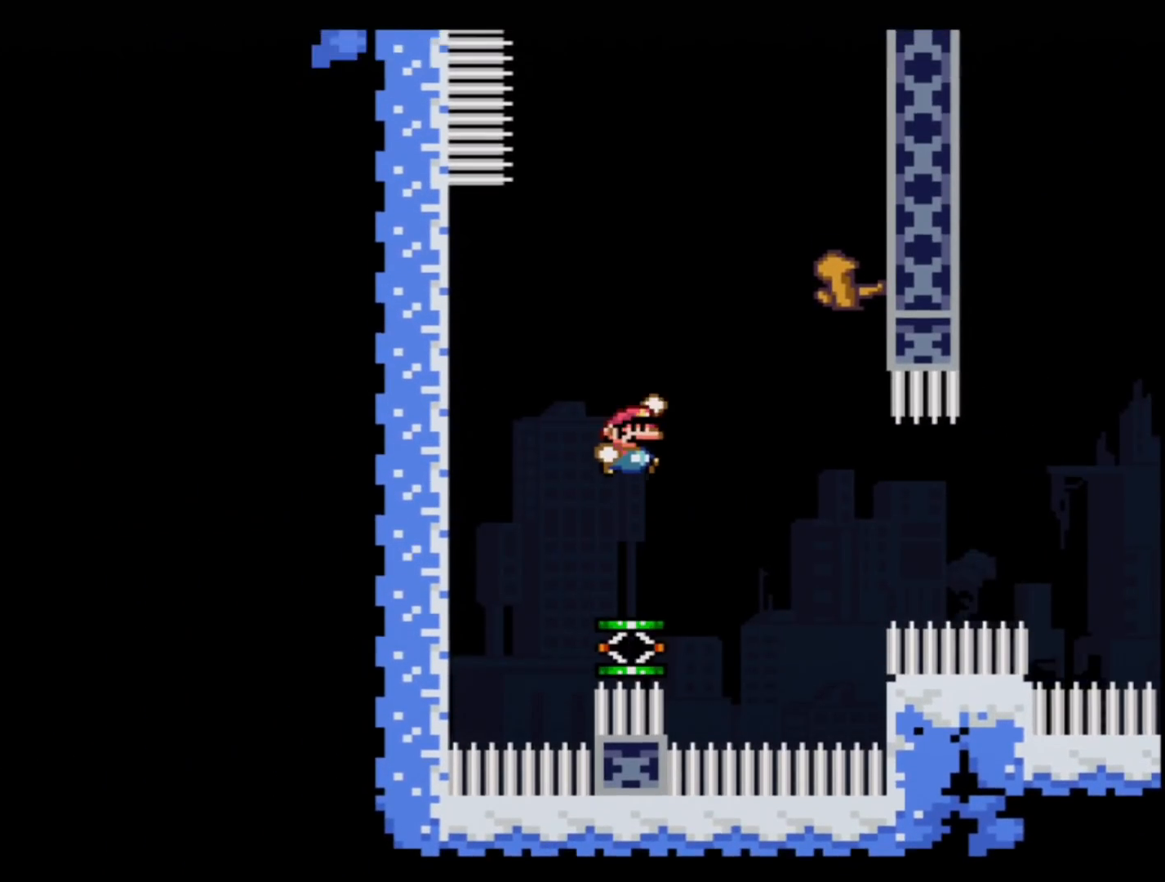
{"buttons": ["B", "Y", "DPAD_LEFT"], "events": [[117, "DPAD_RIGHT", "down"], [367, "DPAD_RIGHT", "up"], [484, "DPAD_LEFT", "down"]]}
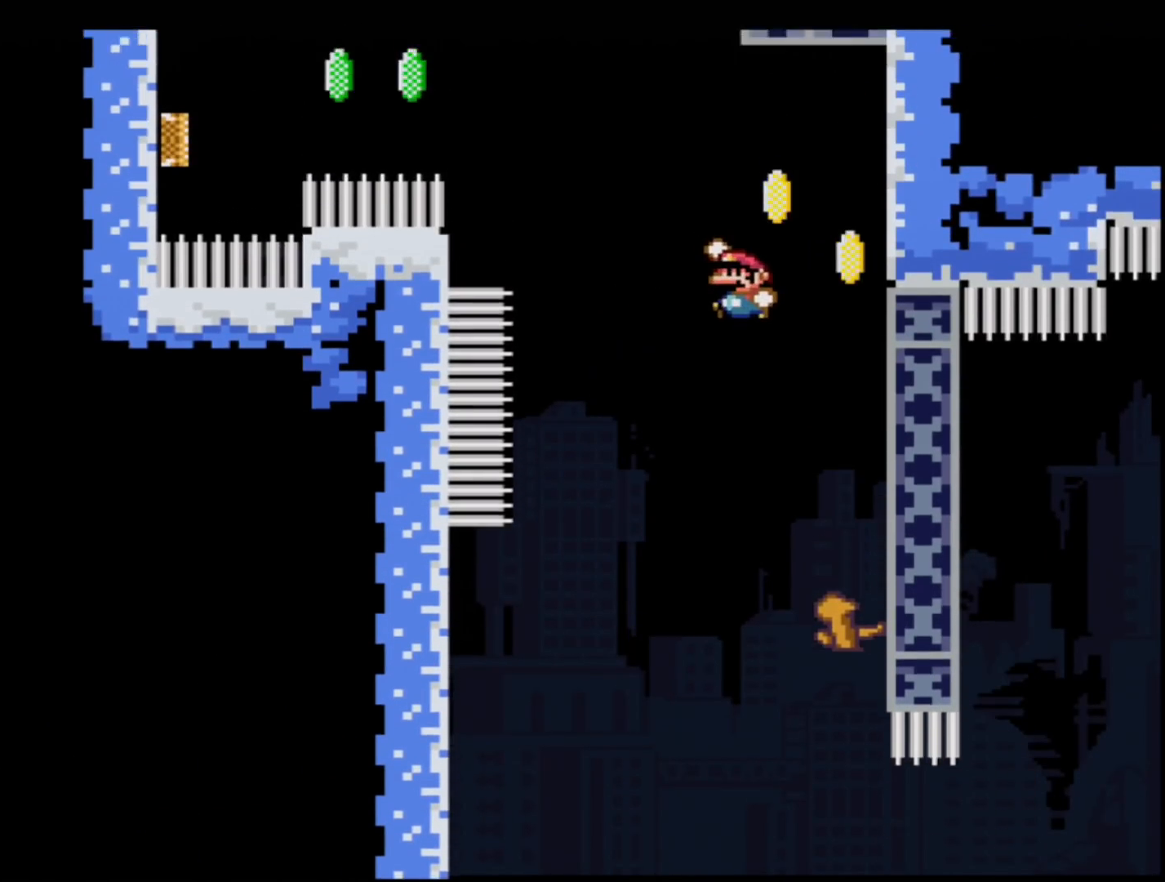
{"buttons": ["Y"], "events": [[17, "DPAD_UP", "down"], [167, "R1", "down"], [267, "DPAD_LEFT", "up"], [267, "DPAD_UP", "up"], [301, "B", "up"], [301, "R1", "up"]]}
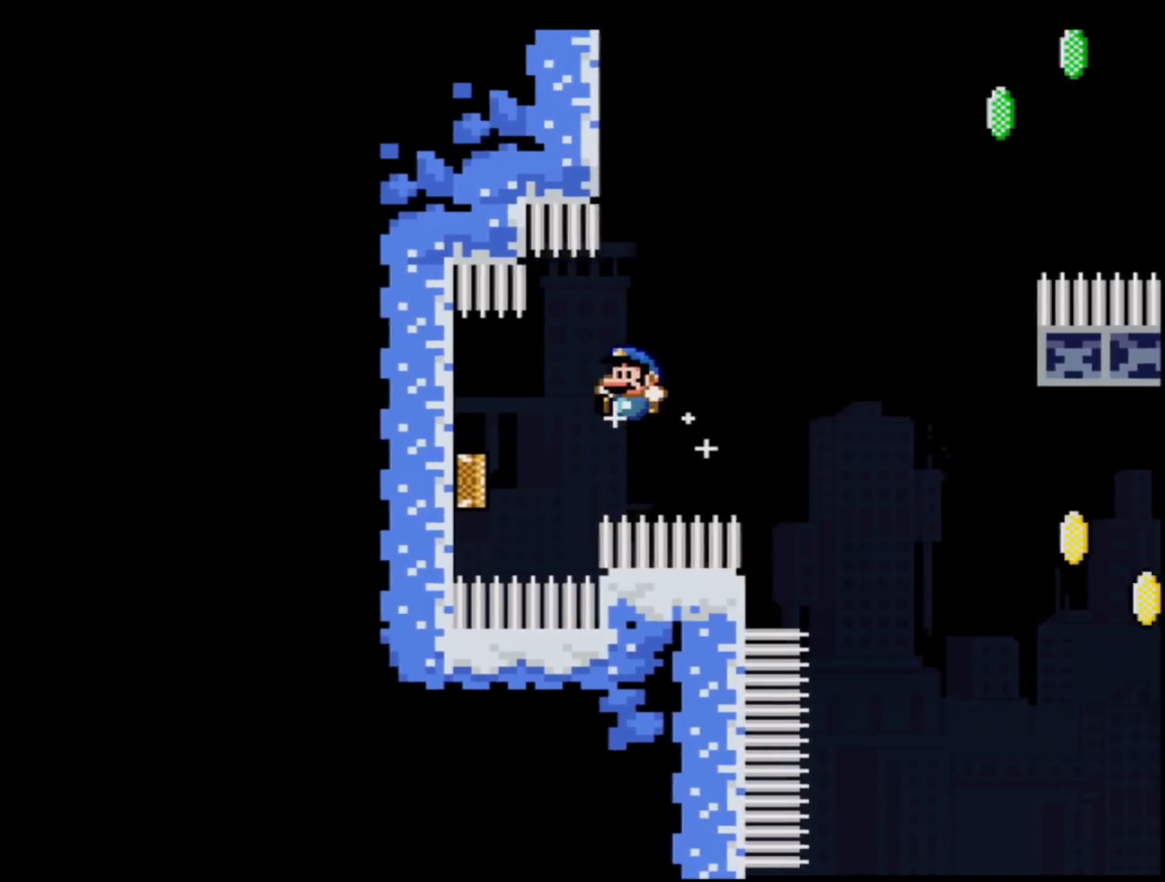
{"buttons": ["B", "Y"], "events": [[50, "B", "down"]]}
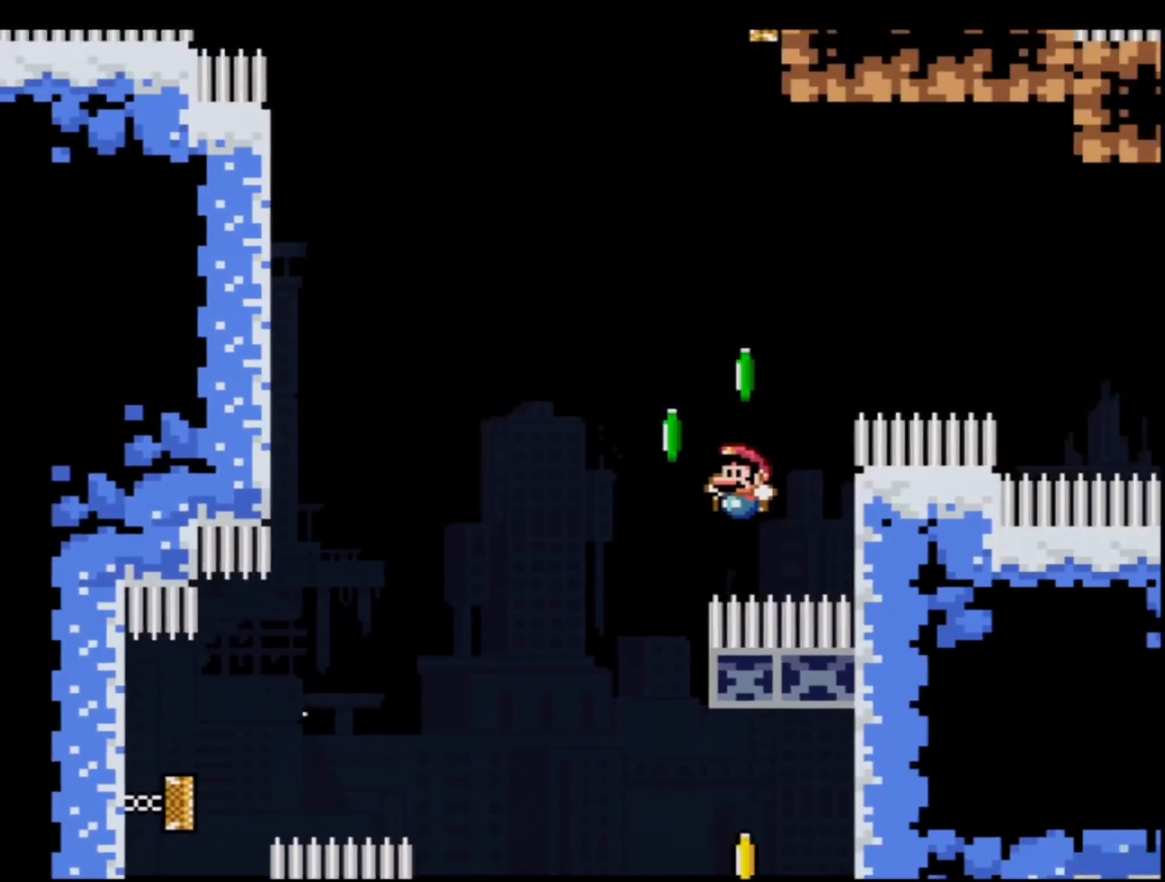
{"buttons": ["B", "Y", "DPAD_UP"], "events": [[50, "DPAD_RIGHT", "down"], [50, "DPAD_UP", "down"], [84, "B", "up"], [184, "B", "down"], [201, "DPAD_UP", "up"], [267, "DPAD_UP", "down"], [417, "DPAD_RIGHT", "up"]]}
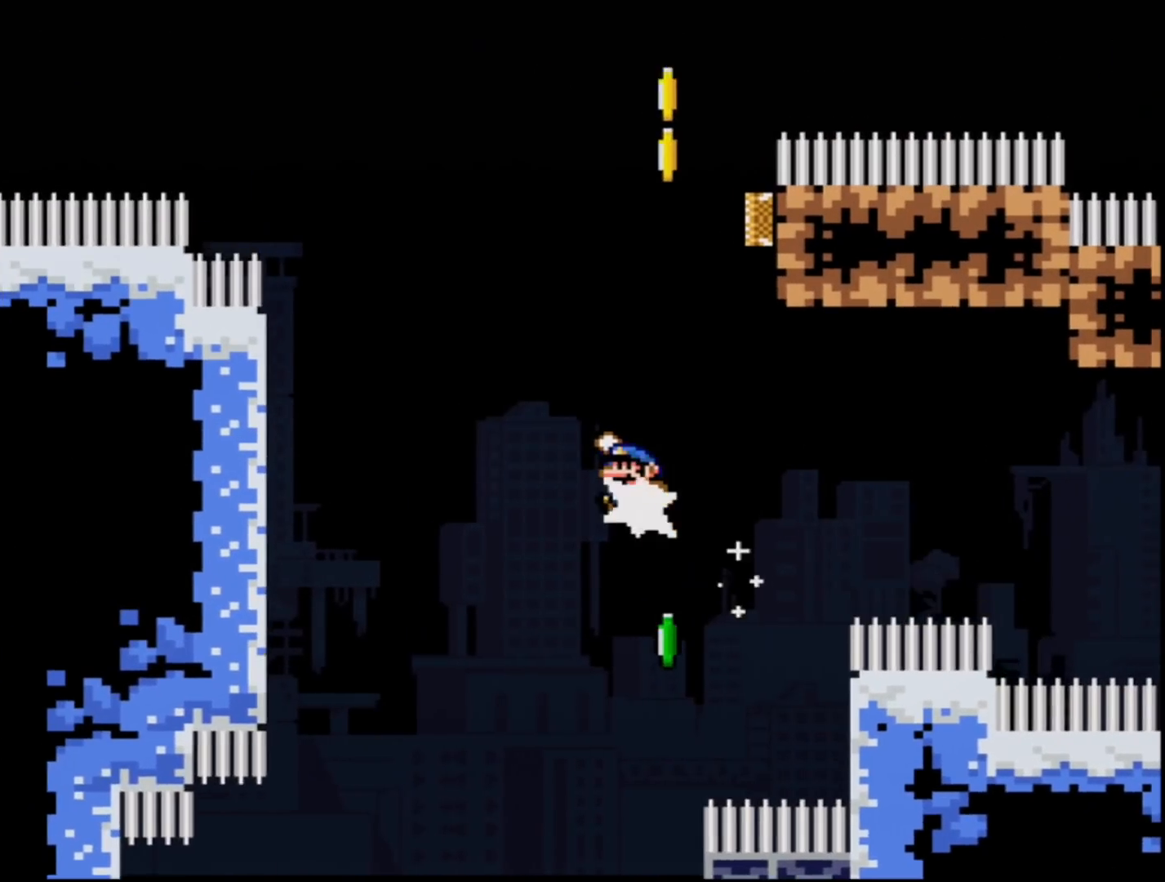
{"buttons": ["B", "Y", "DPAD_RIGHT"], "events": [[17, "R1", "down"], [183, "DPAD_UP", "up"], [267, "DPAD_RIGHT", "down"], [300, "DPAD_UP", "down"], [300, "R1", "up"], [333, "DPAD_UP", "up"]]}
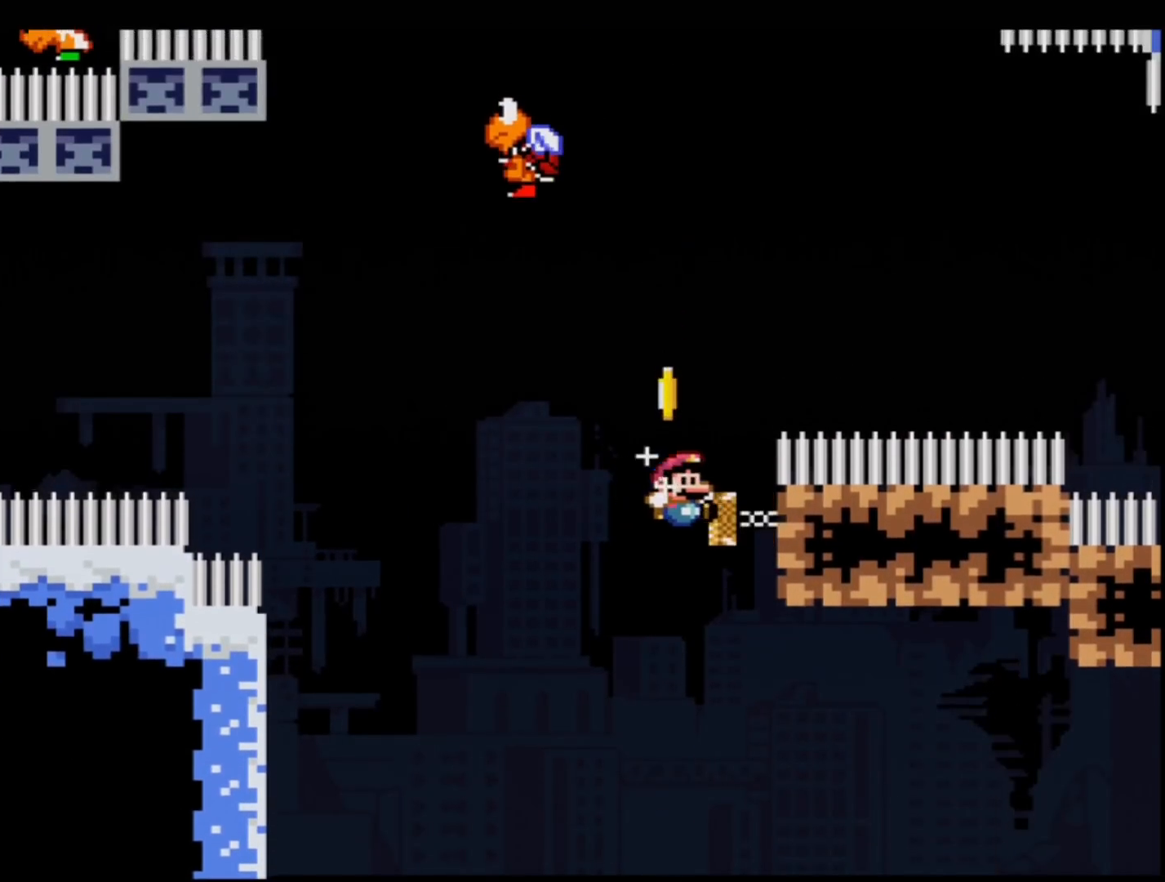
{"buttons": ["B", "Y", "R1", "DPAD_UP", "DPAD_RIGHT"], "events": [[50, "DPAD_RIGHT", "up"], [50, "DPAD_UP", "down"], [301, "R1", "down"], [367, "DPAD_RIGHT", "down"]]}
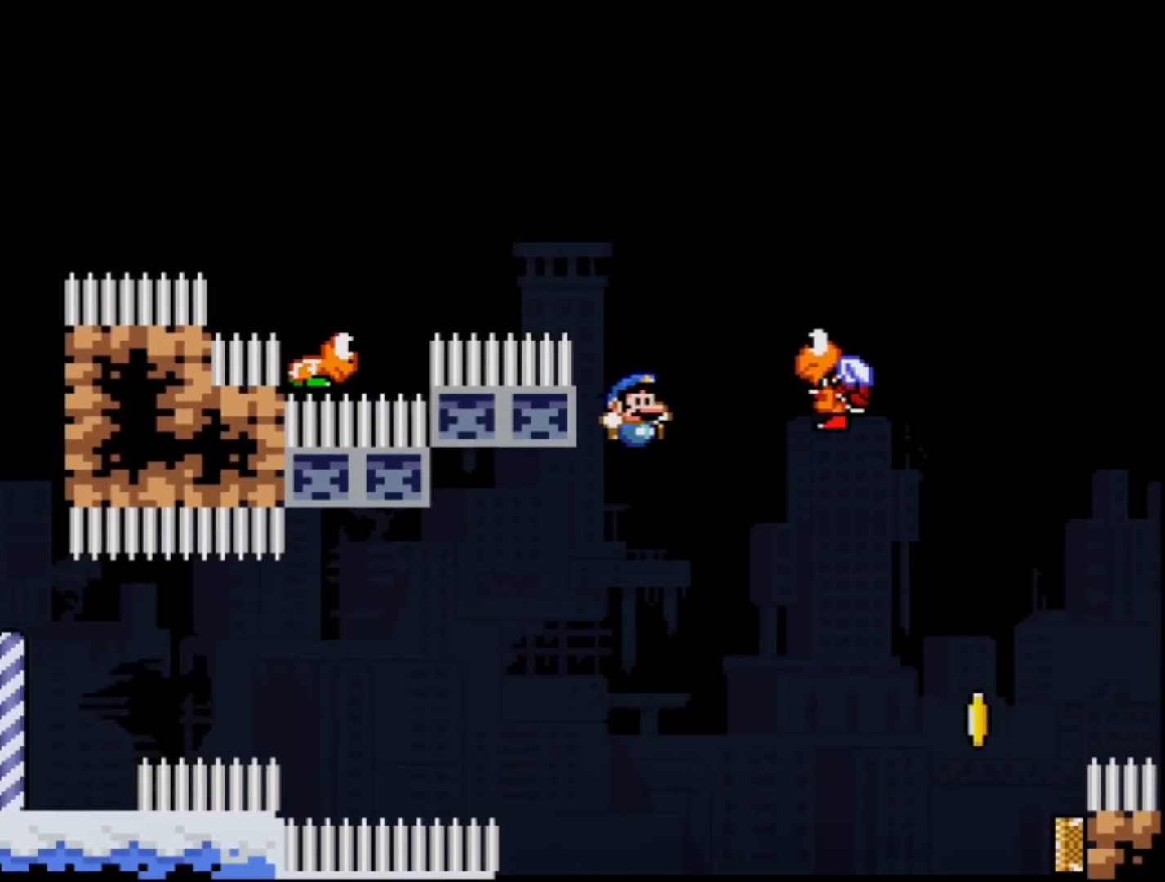
{"buttons": ["B", "Y"], "events": [[333, "R1", "up"], [417, "DPAD_RIGHT", "up"], [417, "DPAD_UP", "up"]]}